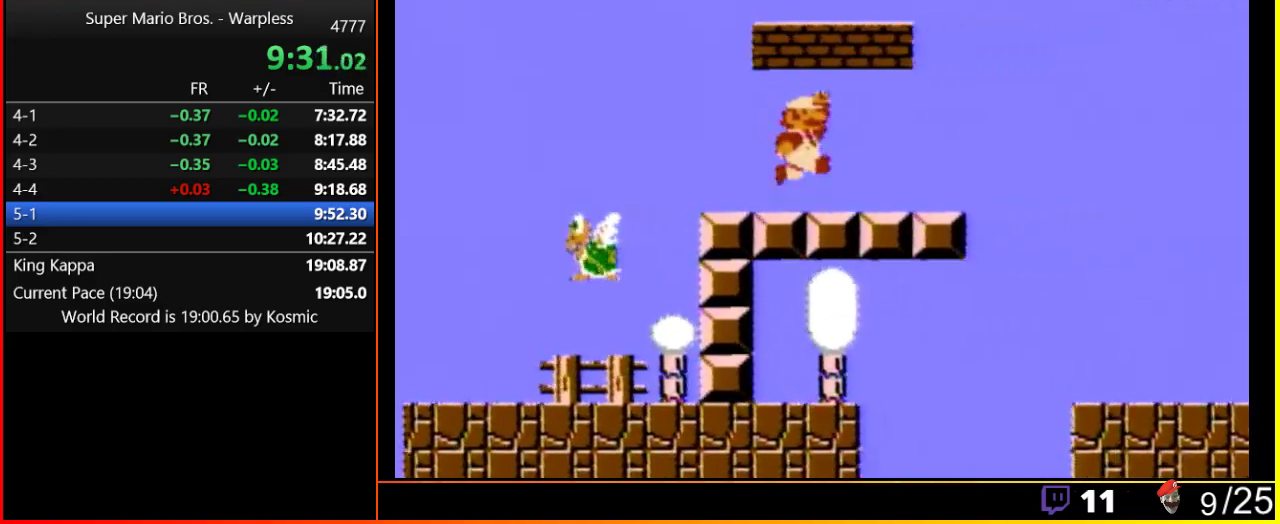
Gameplay with a controller (Nintendo layout); each line is a JSON object with the inputs held at the frame after it. "events" lists button and stick changes between this image and that frame as [ms after this image, input, new state], when the widget could be followed in between. Not read: L3 R3.
{"buttons": ["B", "DPAD_RIGHT"], "events": [[167, "A", "down"], [267, "A", "up"]]}
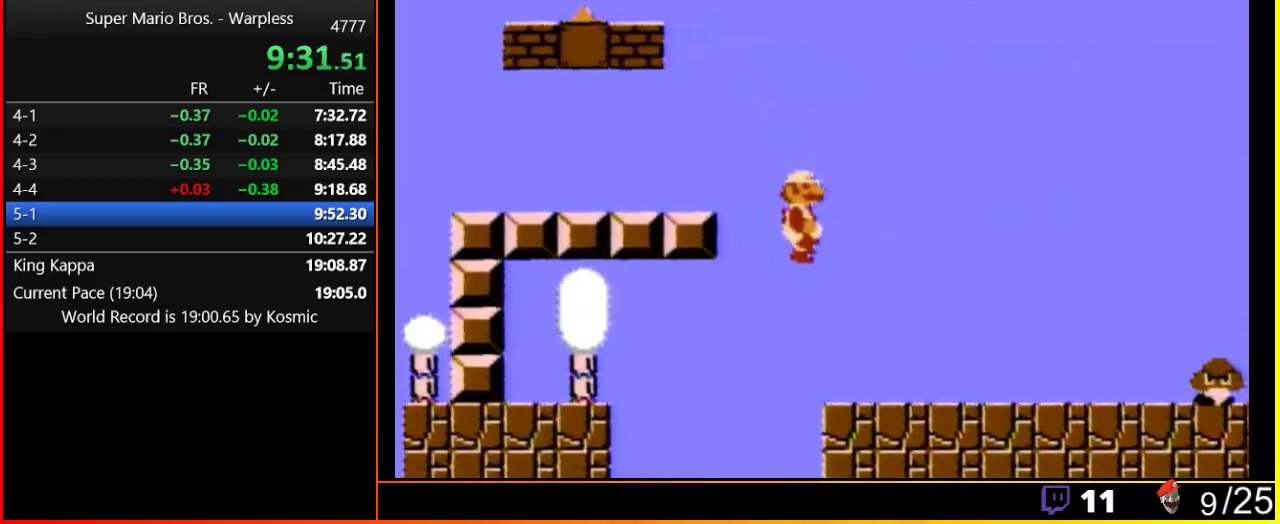
{"buttons": ["A", "B", "DPAD_RIGHT"], "events": [[450, "A", "down"]]}
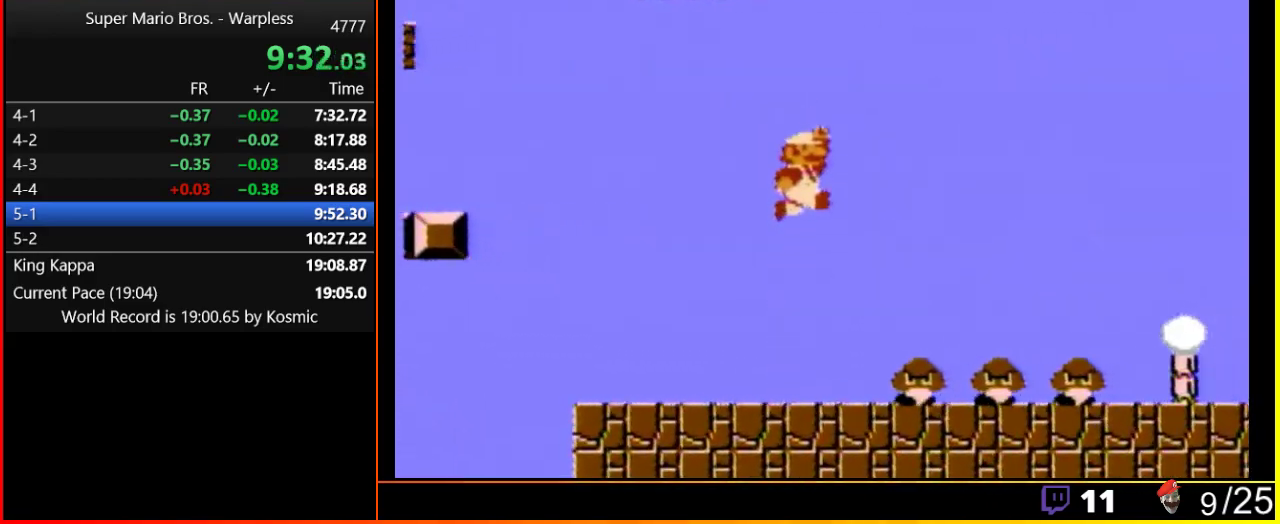
{"buttons": ["B", "DPAD_RIGHT"], "events": [[383, "A", "up"]]}
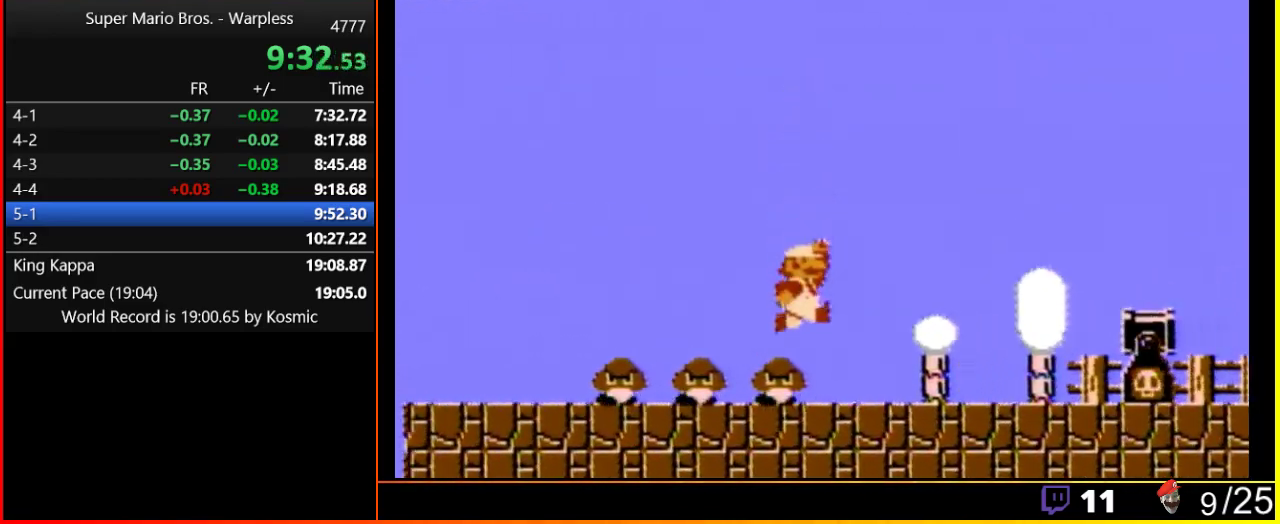
{"buttons": ["A", "B", "DPAD_RIGHT"], "events": [[317, "A", "down"]]}
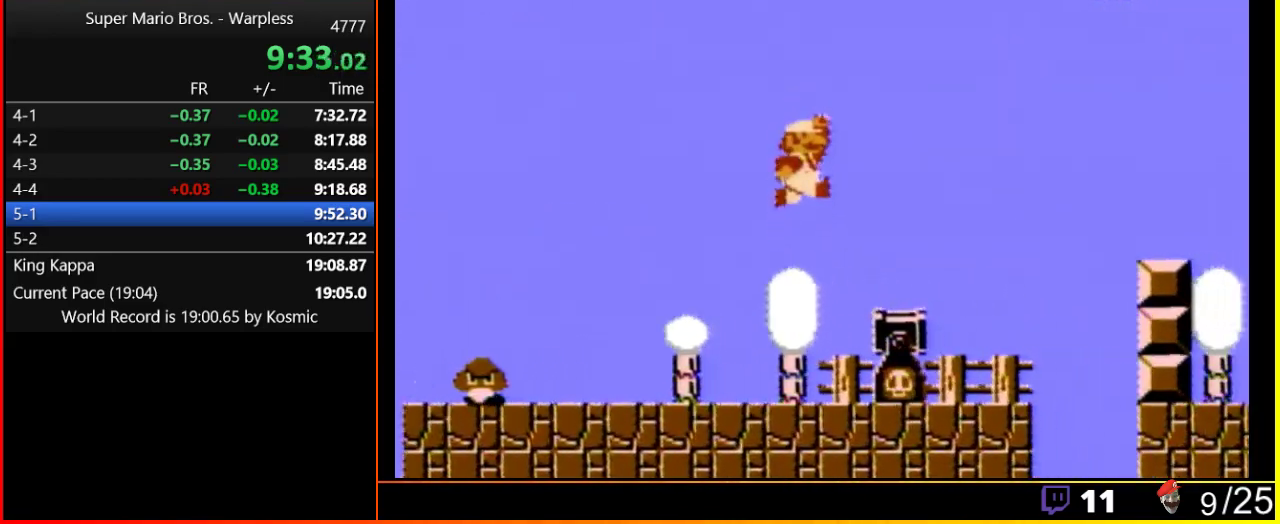
{"buttons": ["A", "B", "DPAD_RIGHT"], "events": [[83, "A", "up"], [417, "A", "down"]]}
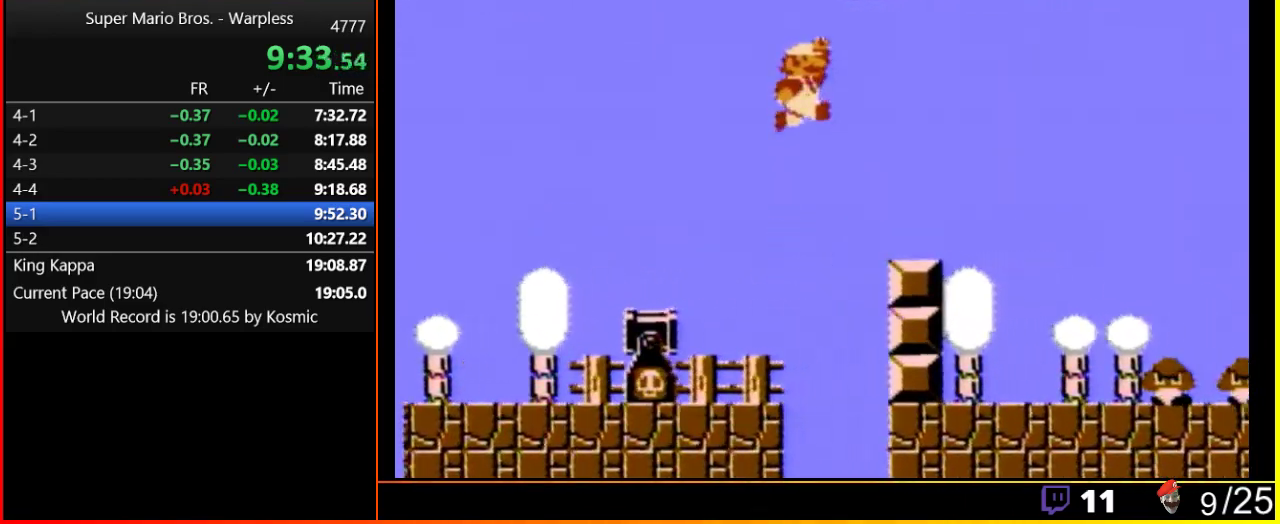
{"buttons": ["A", "B", "DPAD_RIGHT"], "events": [[100, "A", "up"], [450, "A", "down"]]}
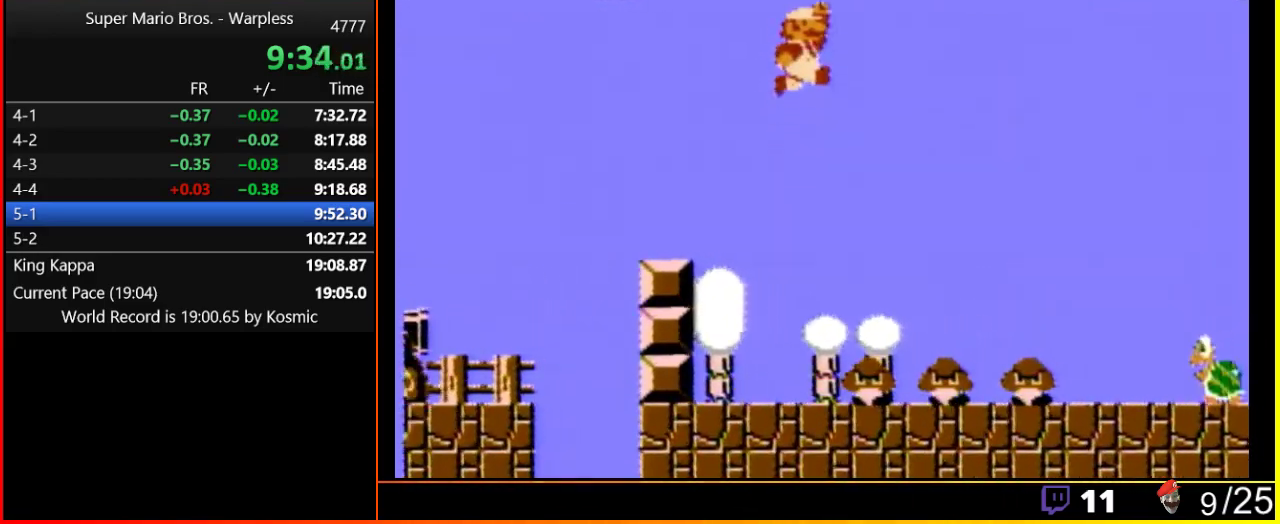
{"buttons": ["A", "B", "DPAD_RIGHT"], "events": []}
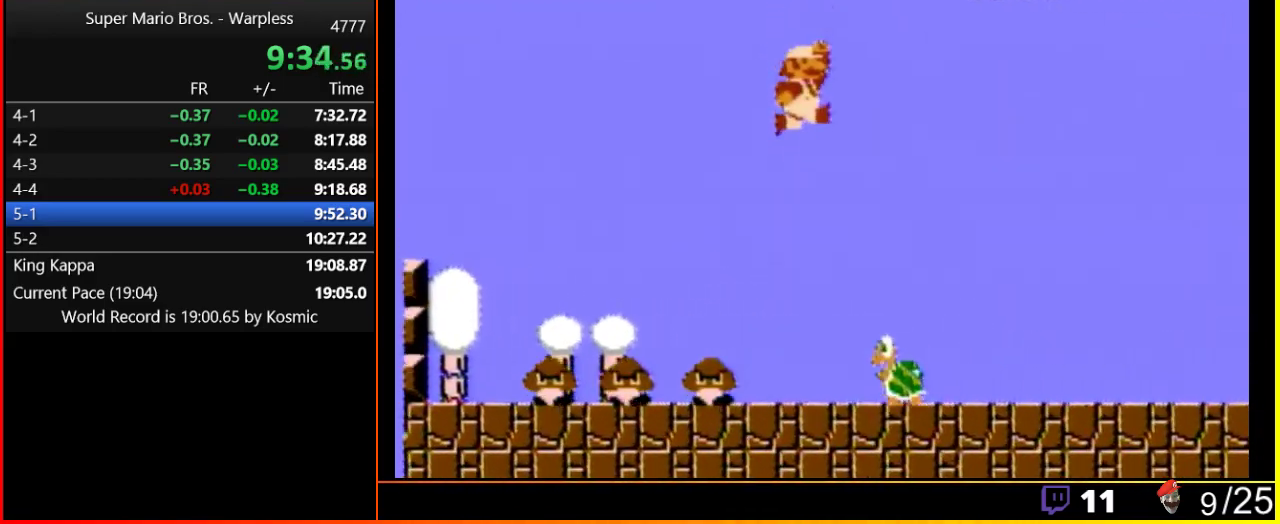
{"buttons": ["B", "DPAD_RIGHT"], "events": [[233, "A", "up"]]}
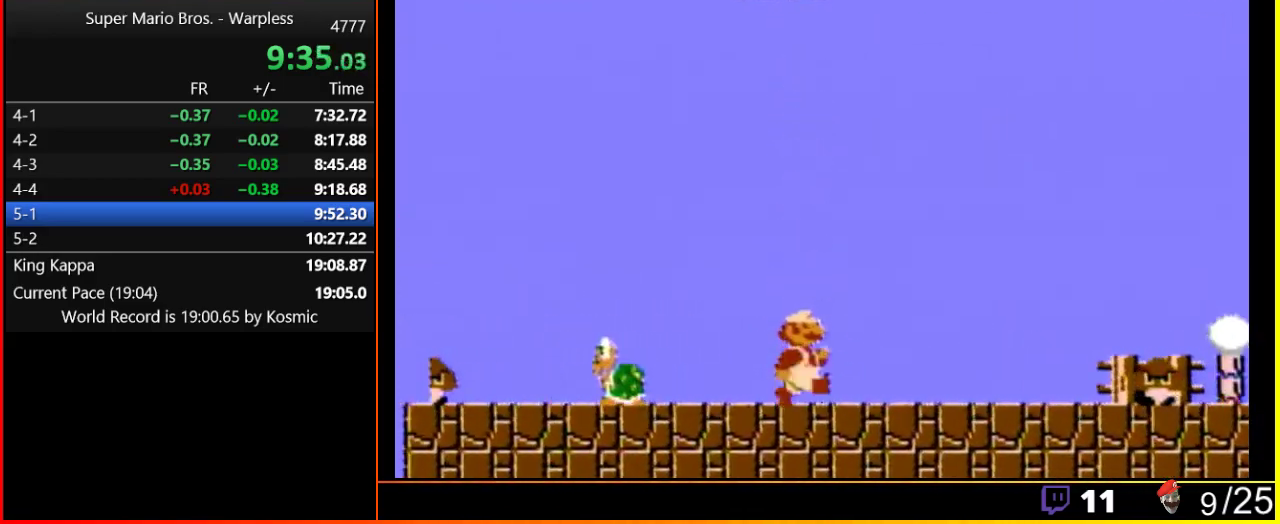
{"buttons": ["A", "B", "DPAD_RIGHT"], "events": [[350, "A", "down"]]}
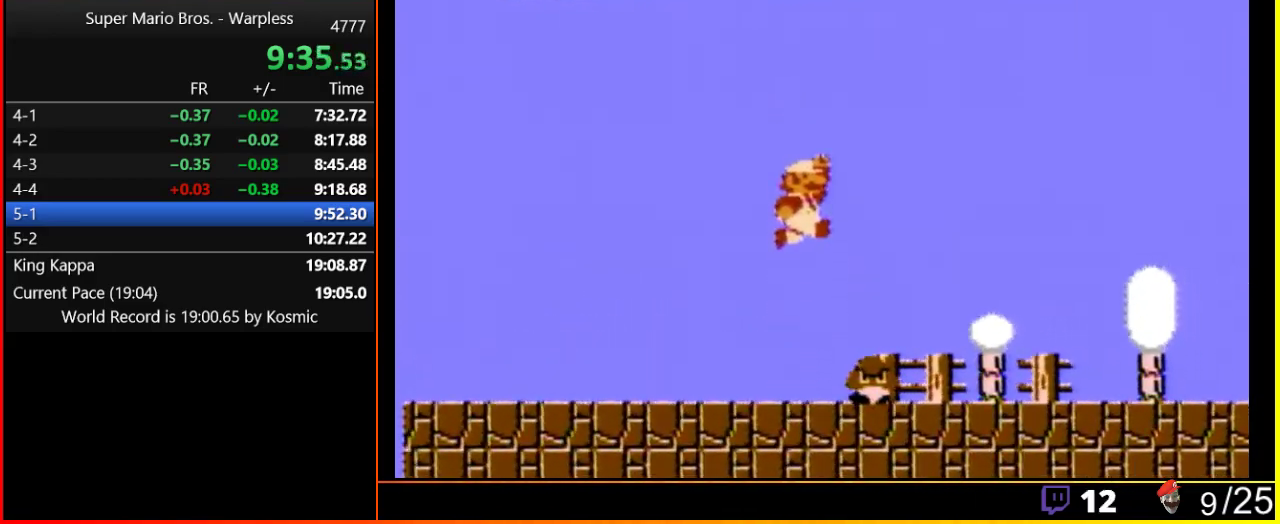
{"buttons": ["B", "DPAD_RIGHT"], "events": [[50, "A", "up"]]}
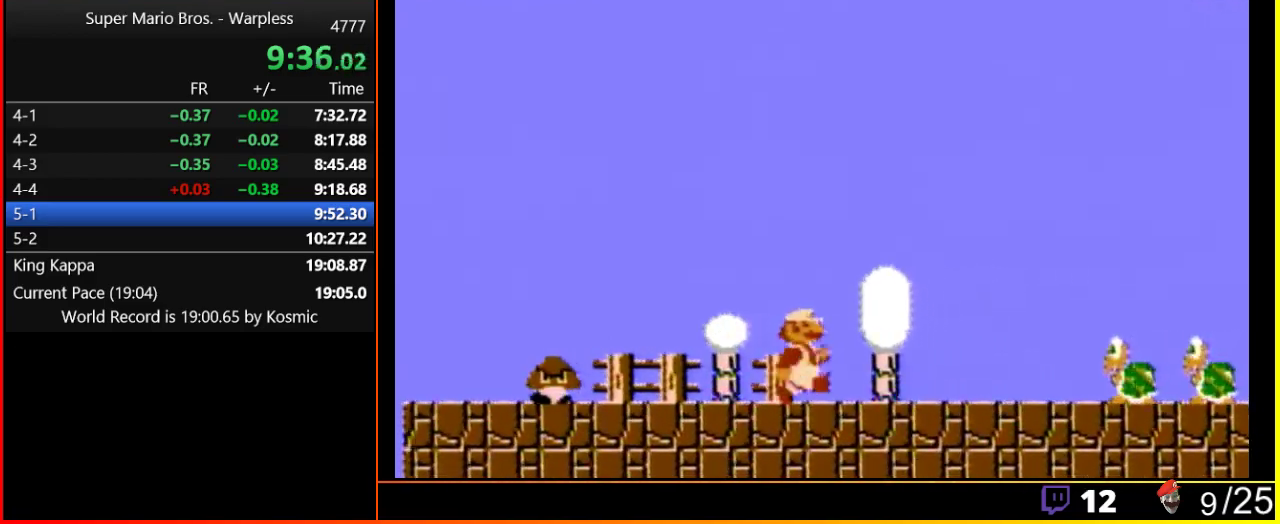
{"buttons": ["B", "DPAD_RIGHT"], "events": []}
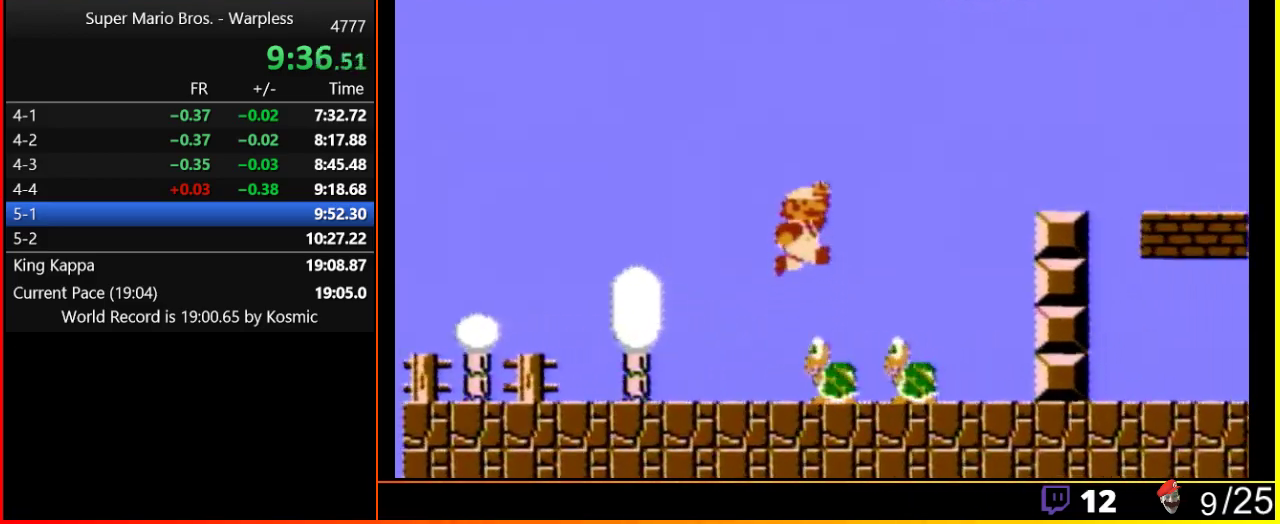
{"buttons": ["A", "B", "DPAD_RIGHT"], "events": [[33, "A", "down"]]}
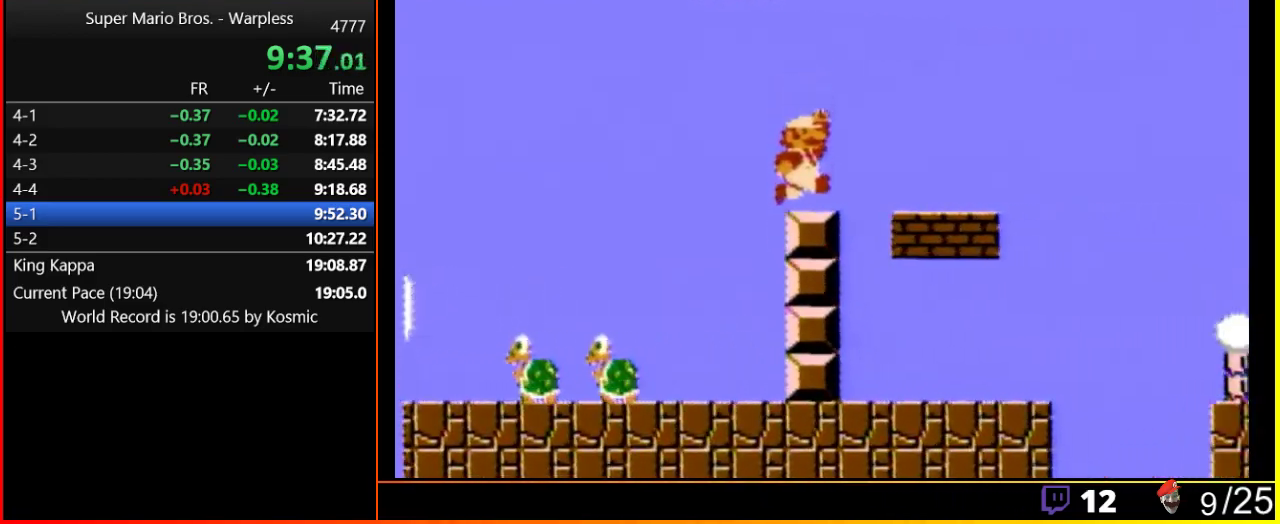
{"buttons": ["A", "DPAD_RIGHT"], "events": [[83, "A", "up"], [433, "A", "down"], [467, "B", "up"]]}
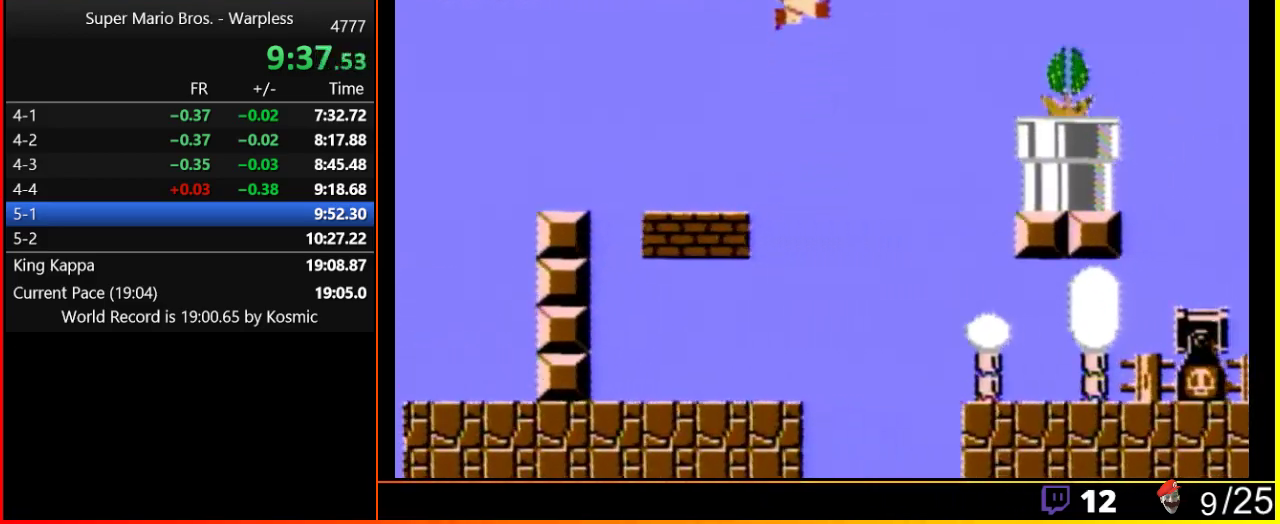
{"buttons": ["B", "DPAD_RIGHT"], "events": [[217, "B", "down"], [317, "B", "up"], [367, "B", "down"], [400, "A", "up"]]}
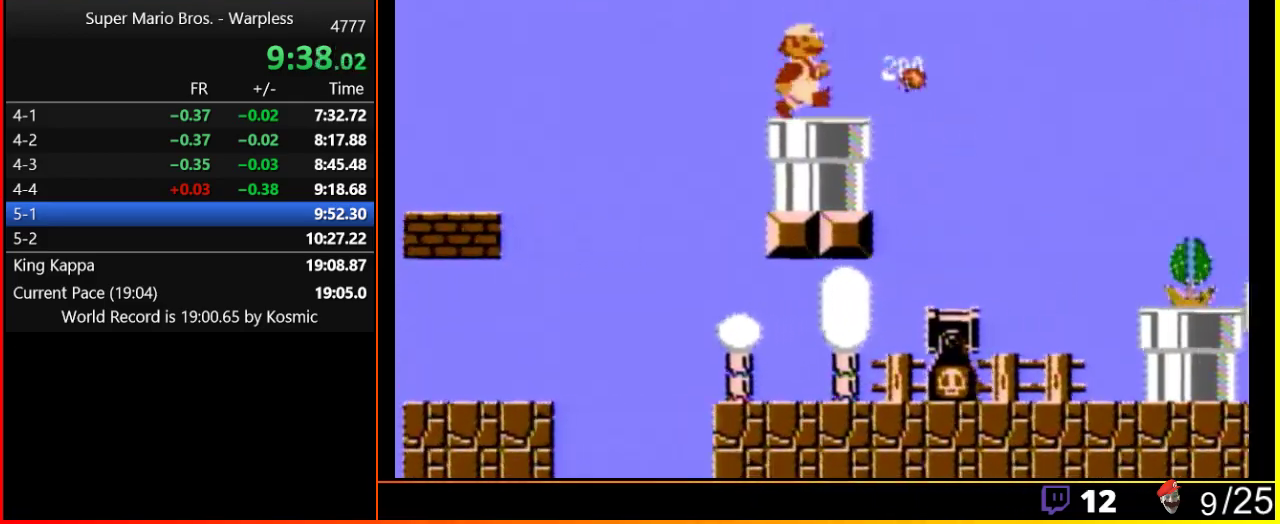
{"buttons": ["B", "DPAD_RIGHT"], "events": [[217, "A", "down"], [300, "A", "up"]]}
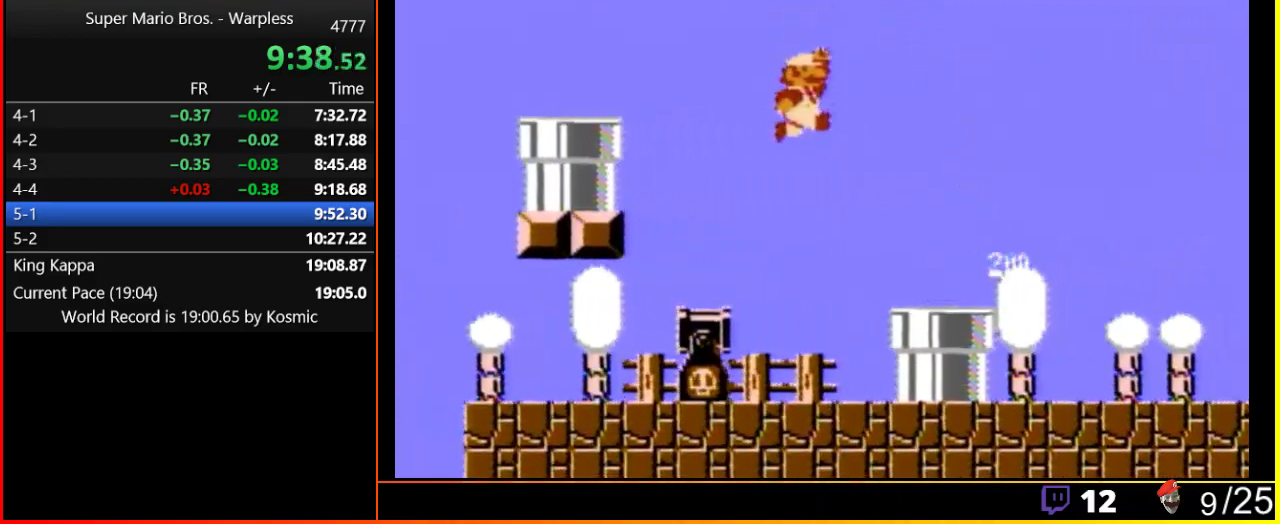
{"buttons": ["A", "B", "DPAD_RIGHT"], "events": [[467, "A", "down"]]}
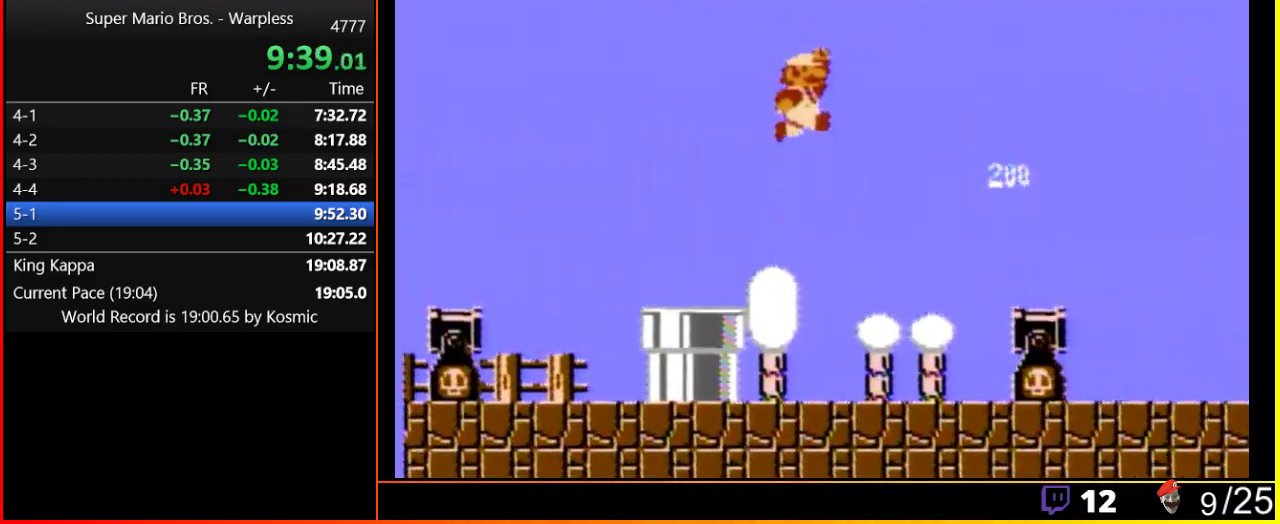
{"buttons": ["B", "DPAD_RIGHT"], "events": [[383, "A", "up"]]}
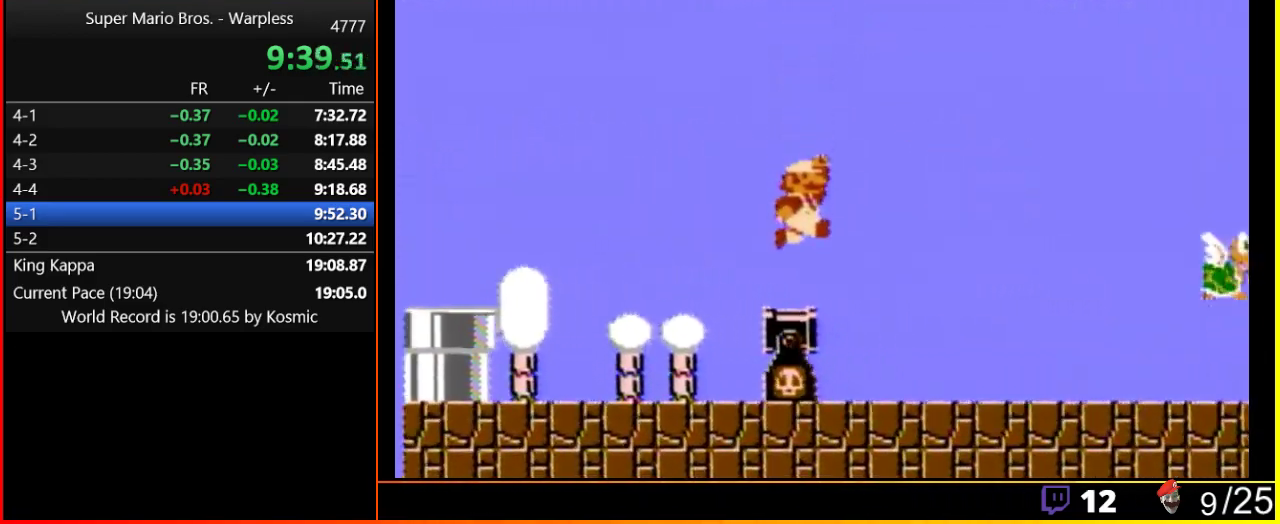
{"buttons": ["B", "DPAD_RIGHT"], "events": []}
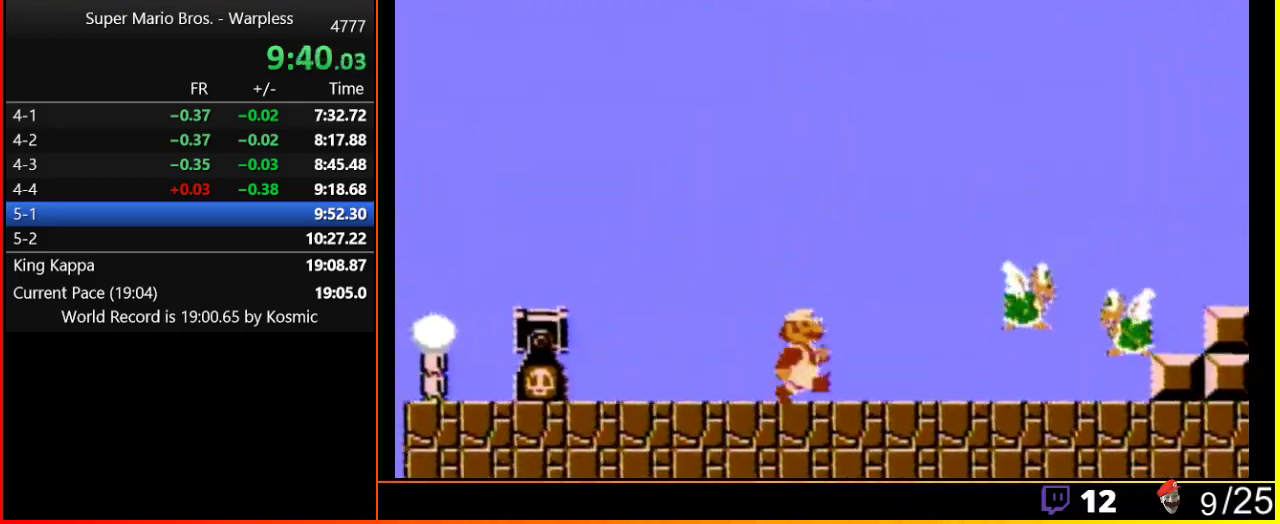
{"buttons": ["A", "B", "DPAD_RIGHT"], "events": [[367, "A", "down"]]}
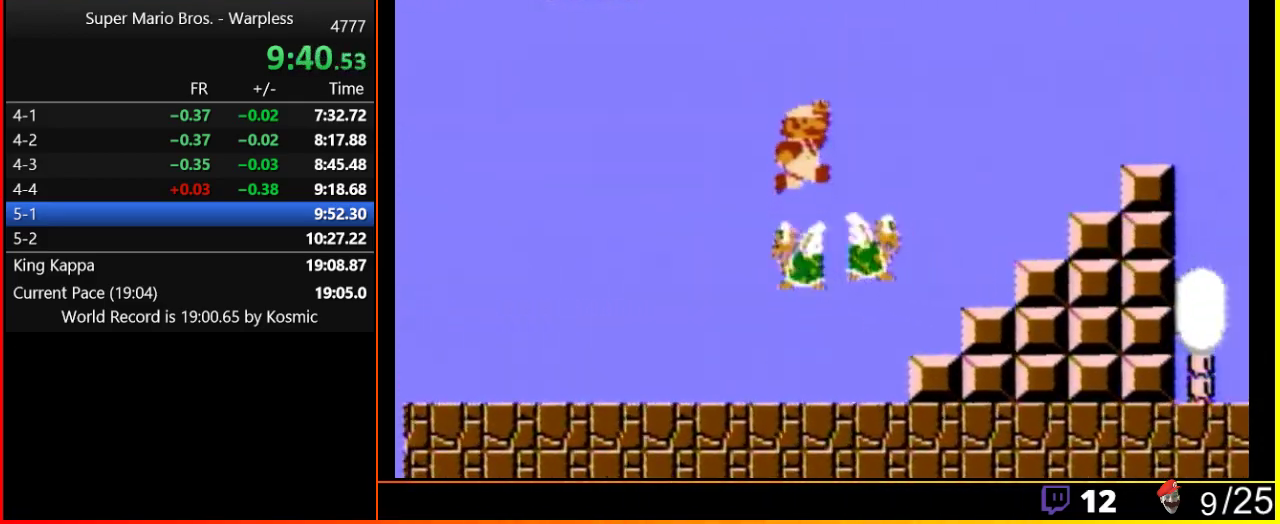
{"buttons": ["B", "DPAD_RIGHT"], "events": [[400, "A", "up"]]}
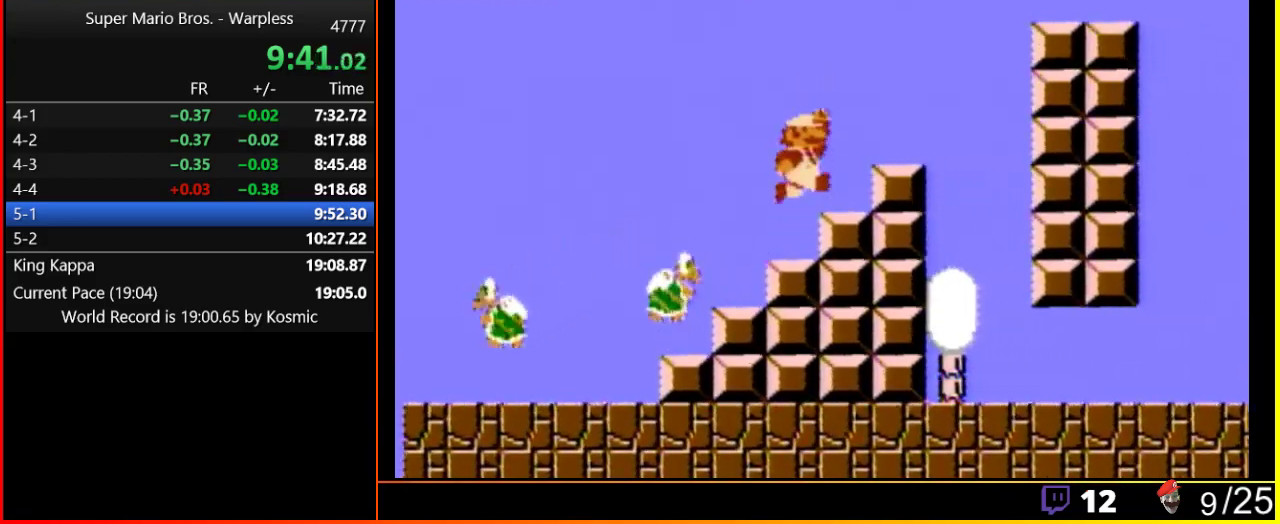
{"buttons": ["A", "B", "DPAD_RIGHT"], "events": [[117, "A", "down"]]}
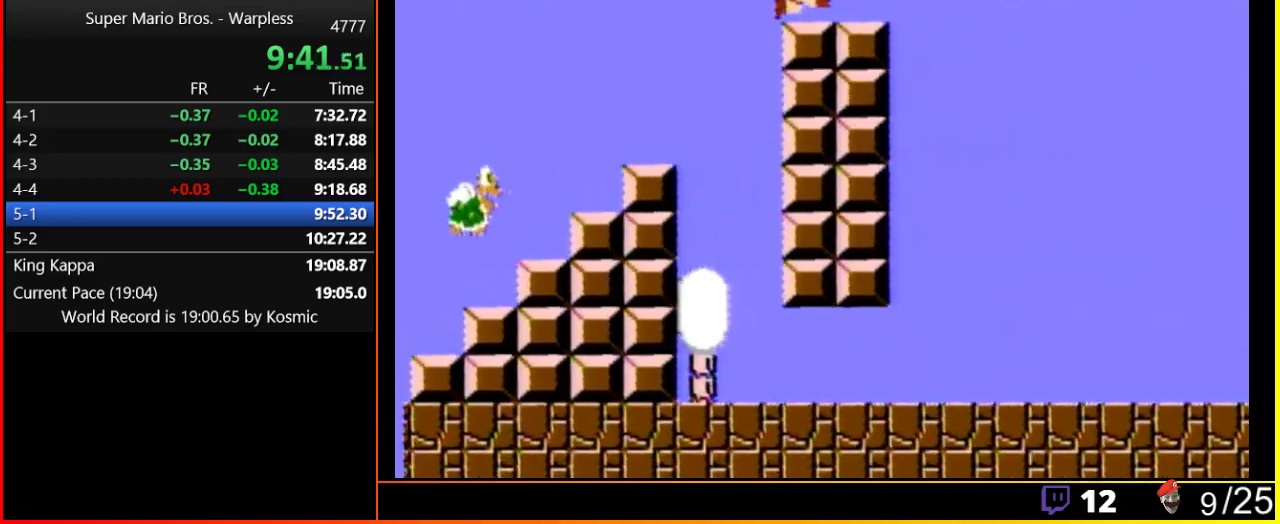
{"buttons": ["A", "B", "DPAD_RIGHT"], "events": [[150, "A", "up"], [317, "A", "down"]]}
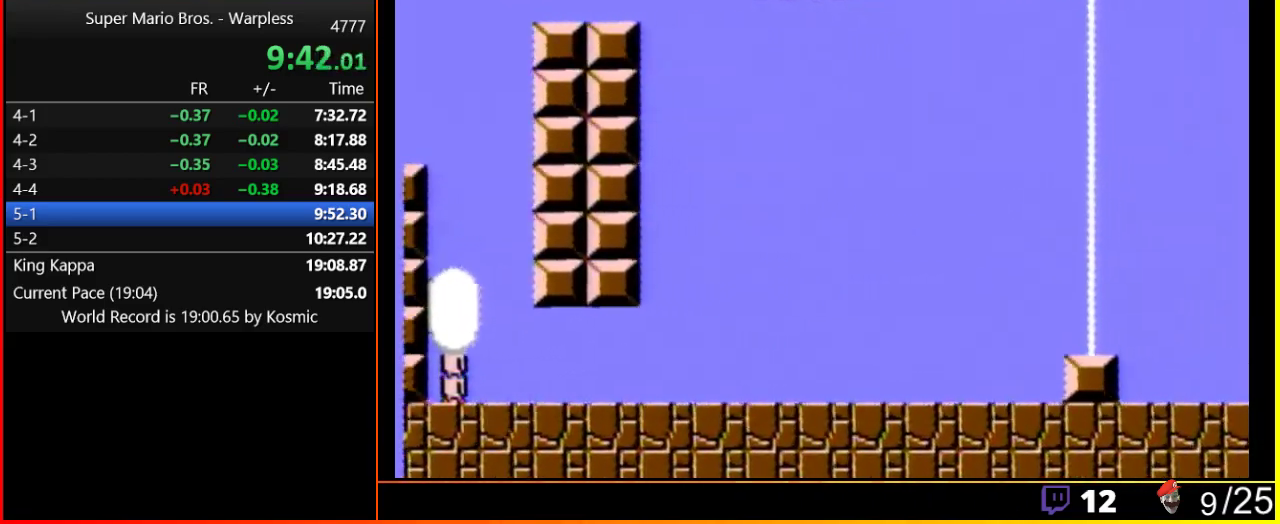
{"buttons": ["A", "B", "DPAD_RIGHT"], "events": []}
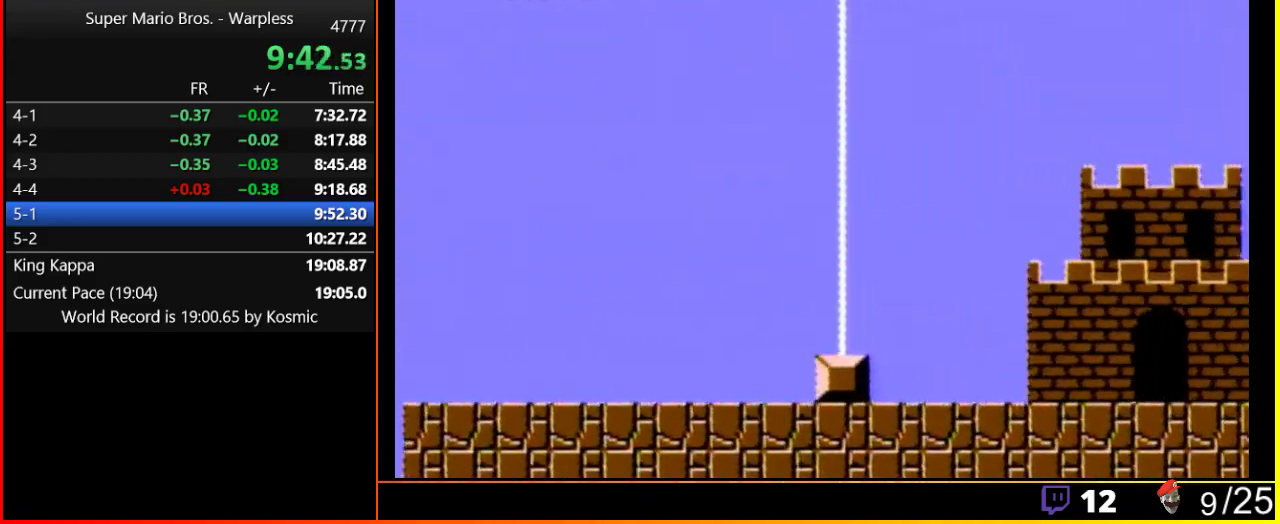
{"buttons": [], "events": [[50, "A", "up"], [50, "B", "up"], [150, "B", "down"], [250, "B", "up"], [300, "DPAD_RIGHT", "up"]]}